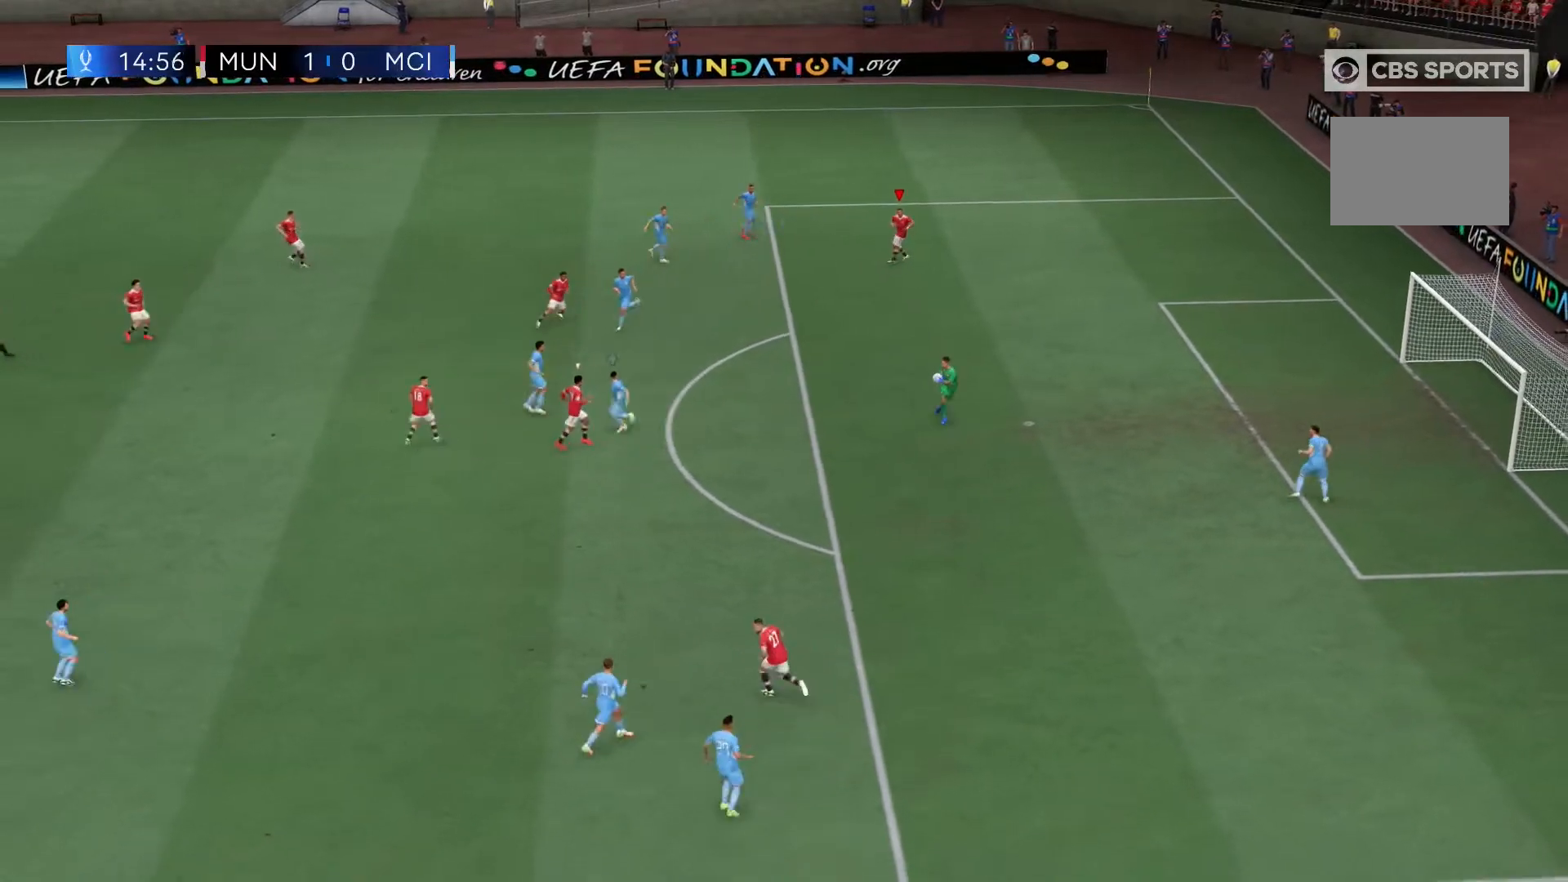
Gameplay with a controller (Xbox layout); each line is a JSON object with the inputs held at the frame after it (dt_ms = milliseconds from this image to that frame). "events" lists button and stick changes between this image and that frame as [ms after this image, input, new state], when the widget could be followed in between. Not read: L3 R3.
{"dt_ms": 500, "buttons": [], "left_stick": "down", "right_stick": "center", "events": [[217, "left_stick", "down"]]}
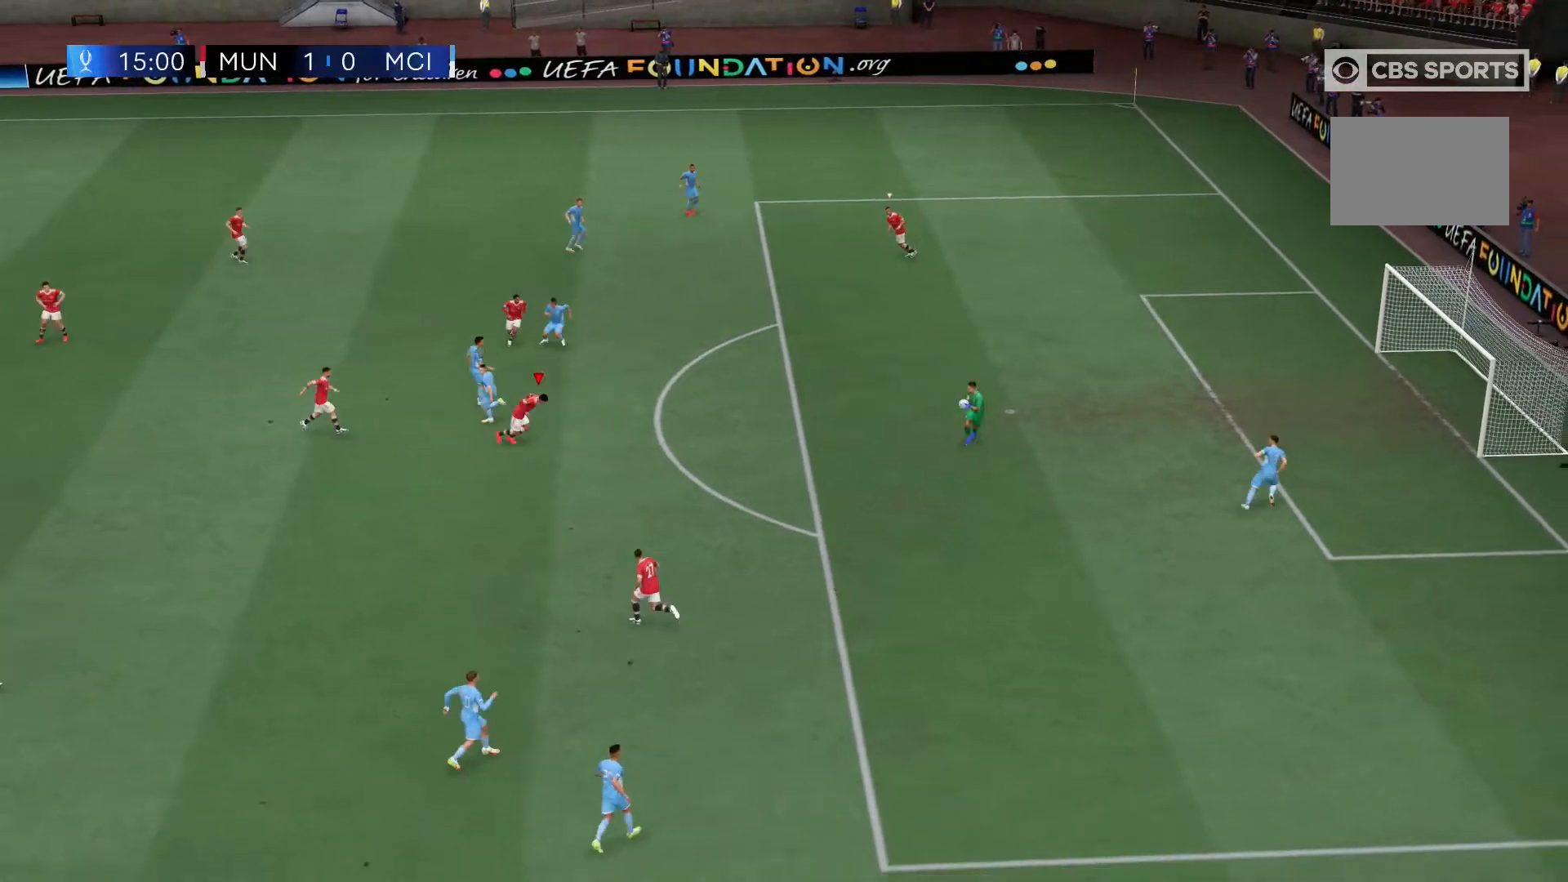
{"dt_ms": 500, "buttons": [], "left_stick": "down", "right_stick": "center", "events": [[300, "left_stick", "center"], [333, "L1", "down"], [500, "L1", "up"], [500, "left_stick", "down"]]}
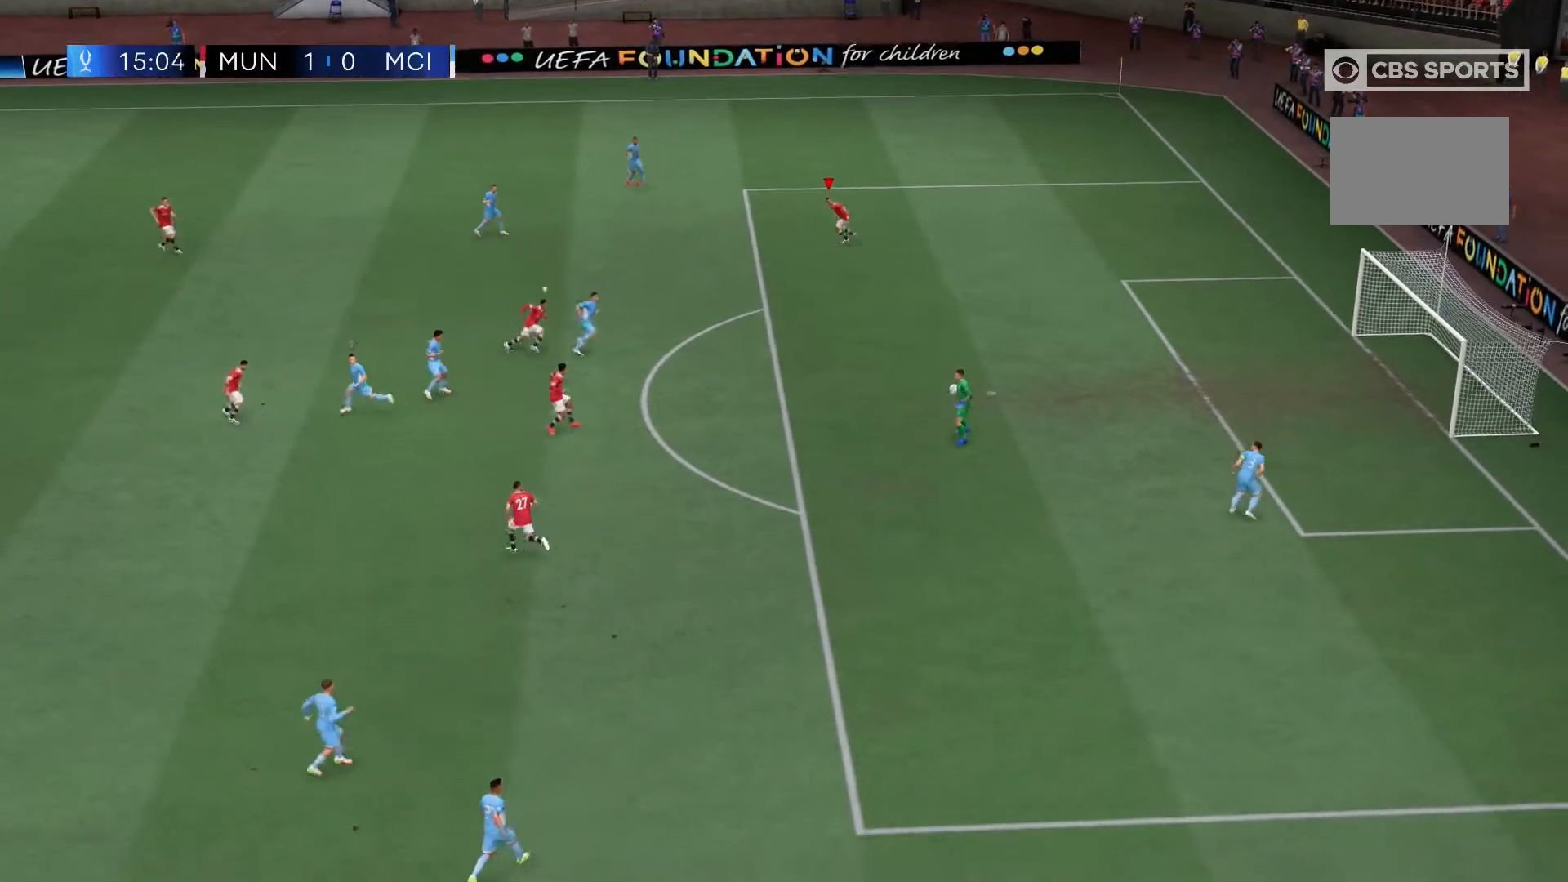
{"dt_ms": 500, "buttons": [], "left_stick": "down", "right_stick": "center", "events": []}
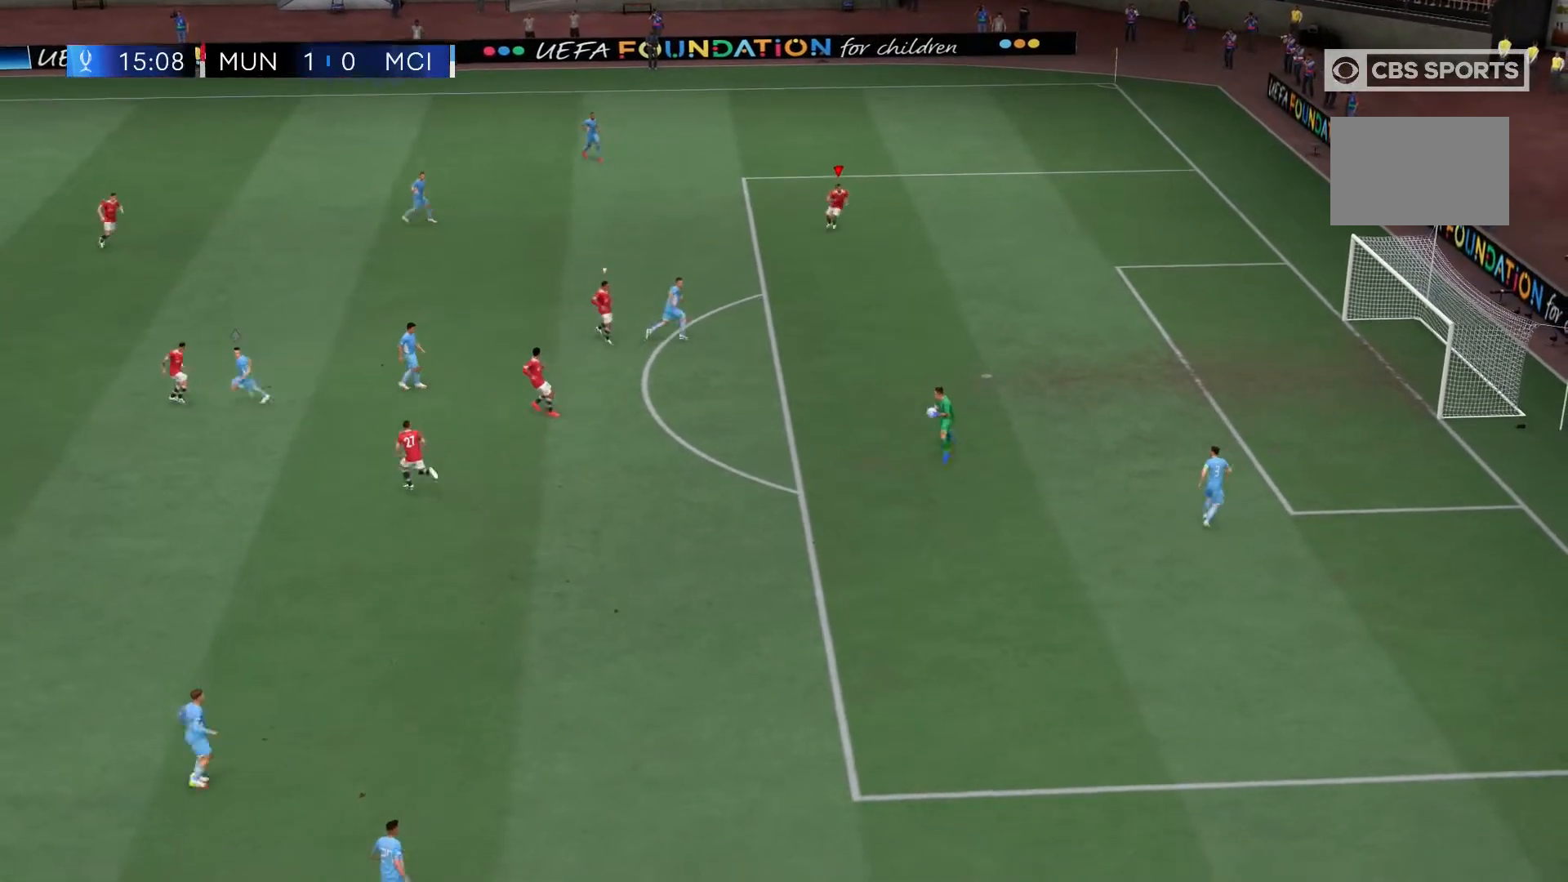
{"dt_ms": 500, "buttons": [], "left_stick": "down", "right_stick": "center", "events": []}
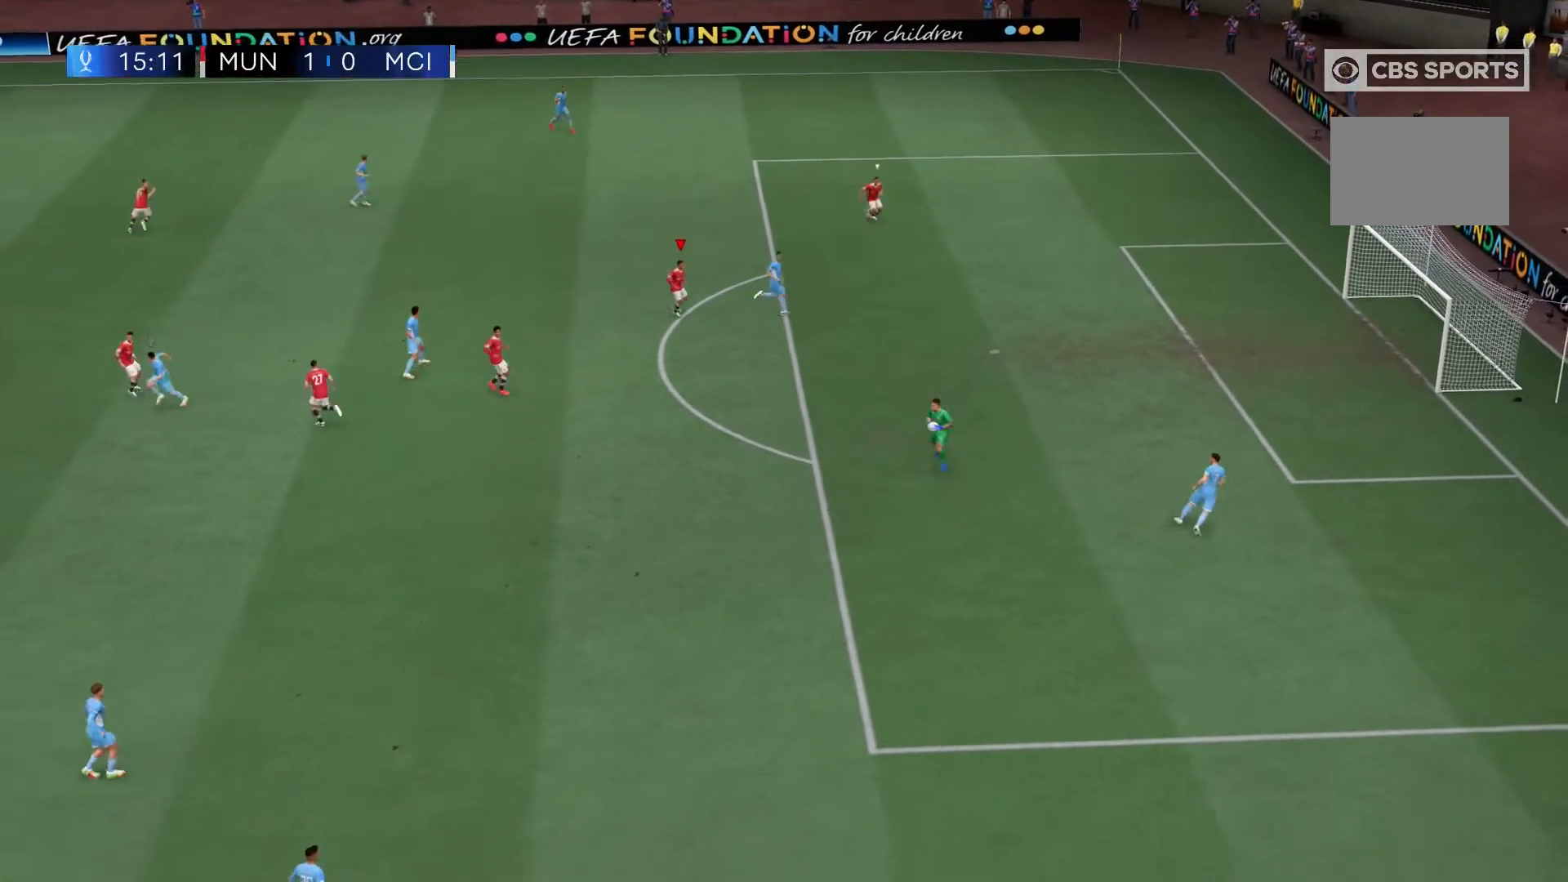
{"dt_ms": 500, "buttons": [], "left_stick": "down-left", "right_stick": "center", "events": [[100, "left_stick", "down-left"]]}
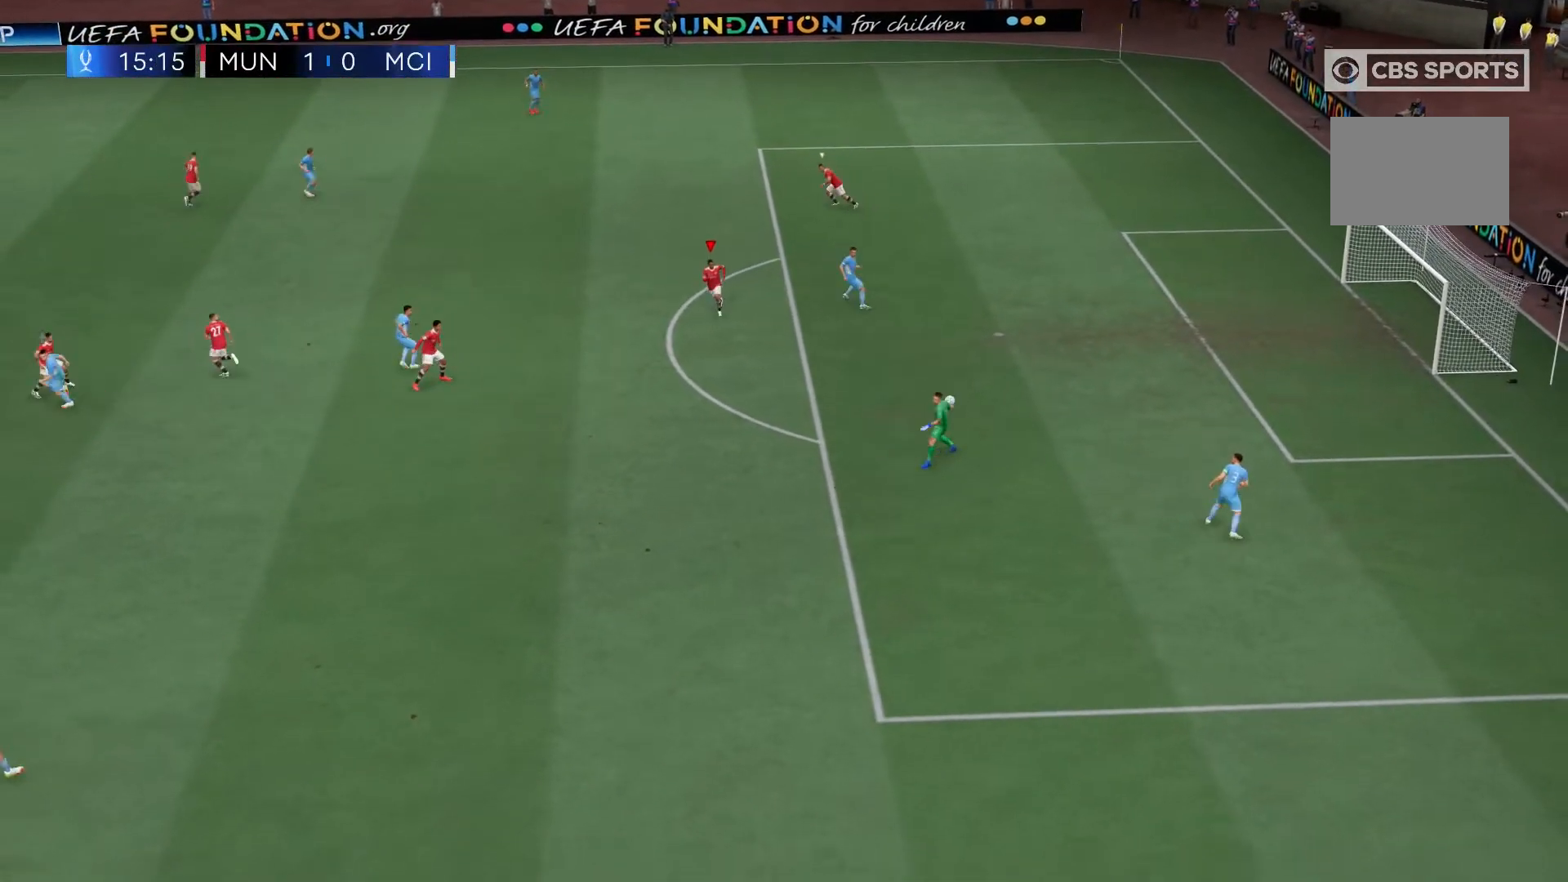
{"dt_ms": 500, "buttons": ["R2"], "left_stick": "down", "right_stick": "center", "events": [[233, "left_stick", "down"], [500, "R2", "down"]]}
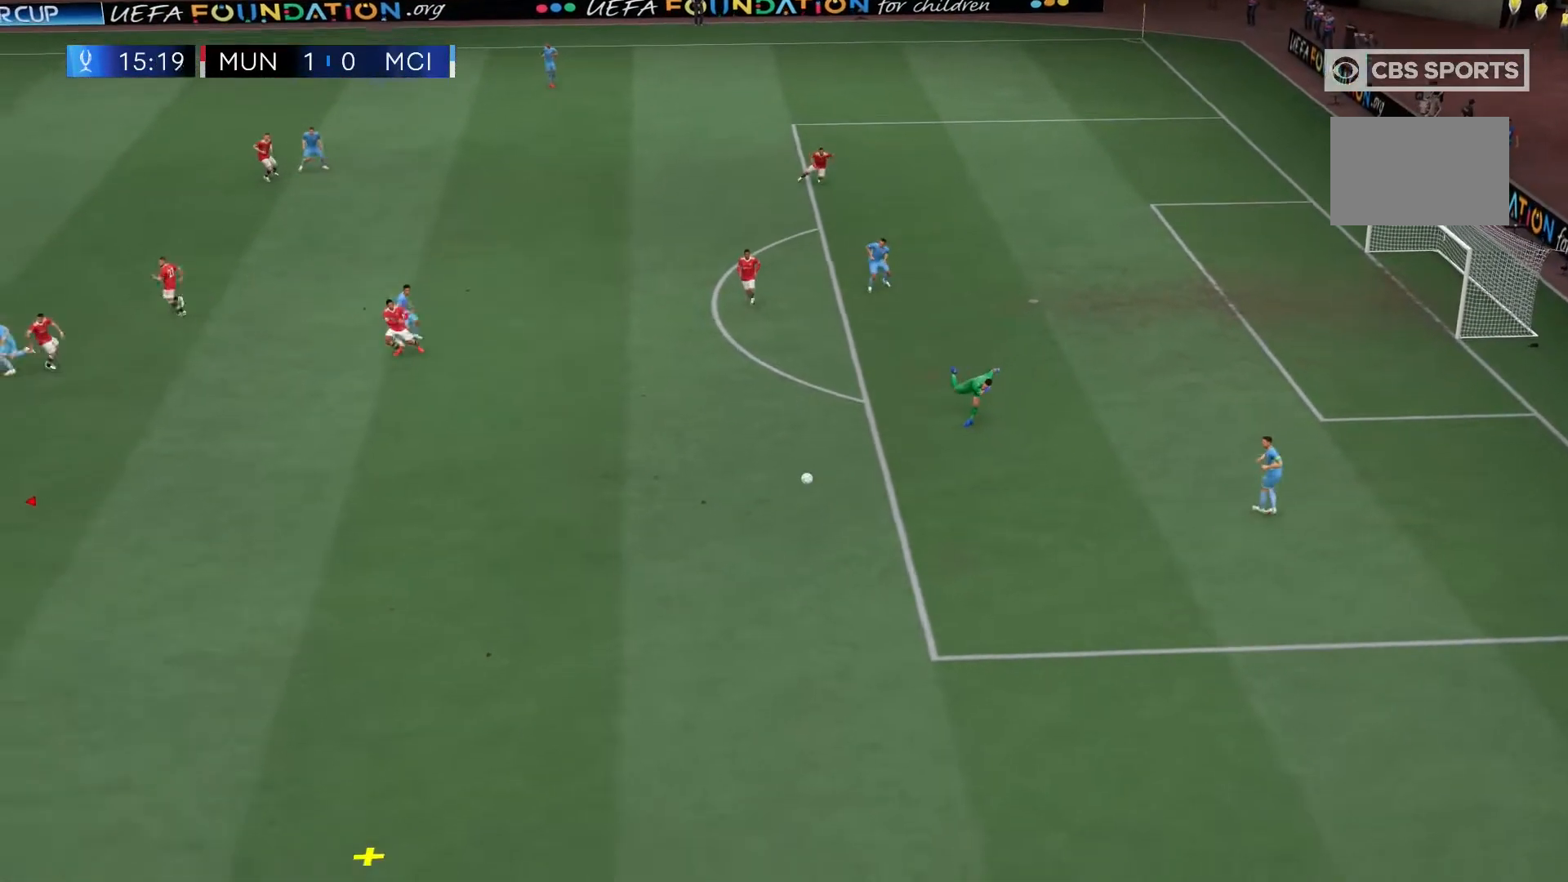
{"dt_ms": 500, "buttons": ["R2"], "left_stick": "down-left", "right_stick": "center", "events": [[367, "left_stick", "down-left"]]}
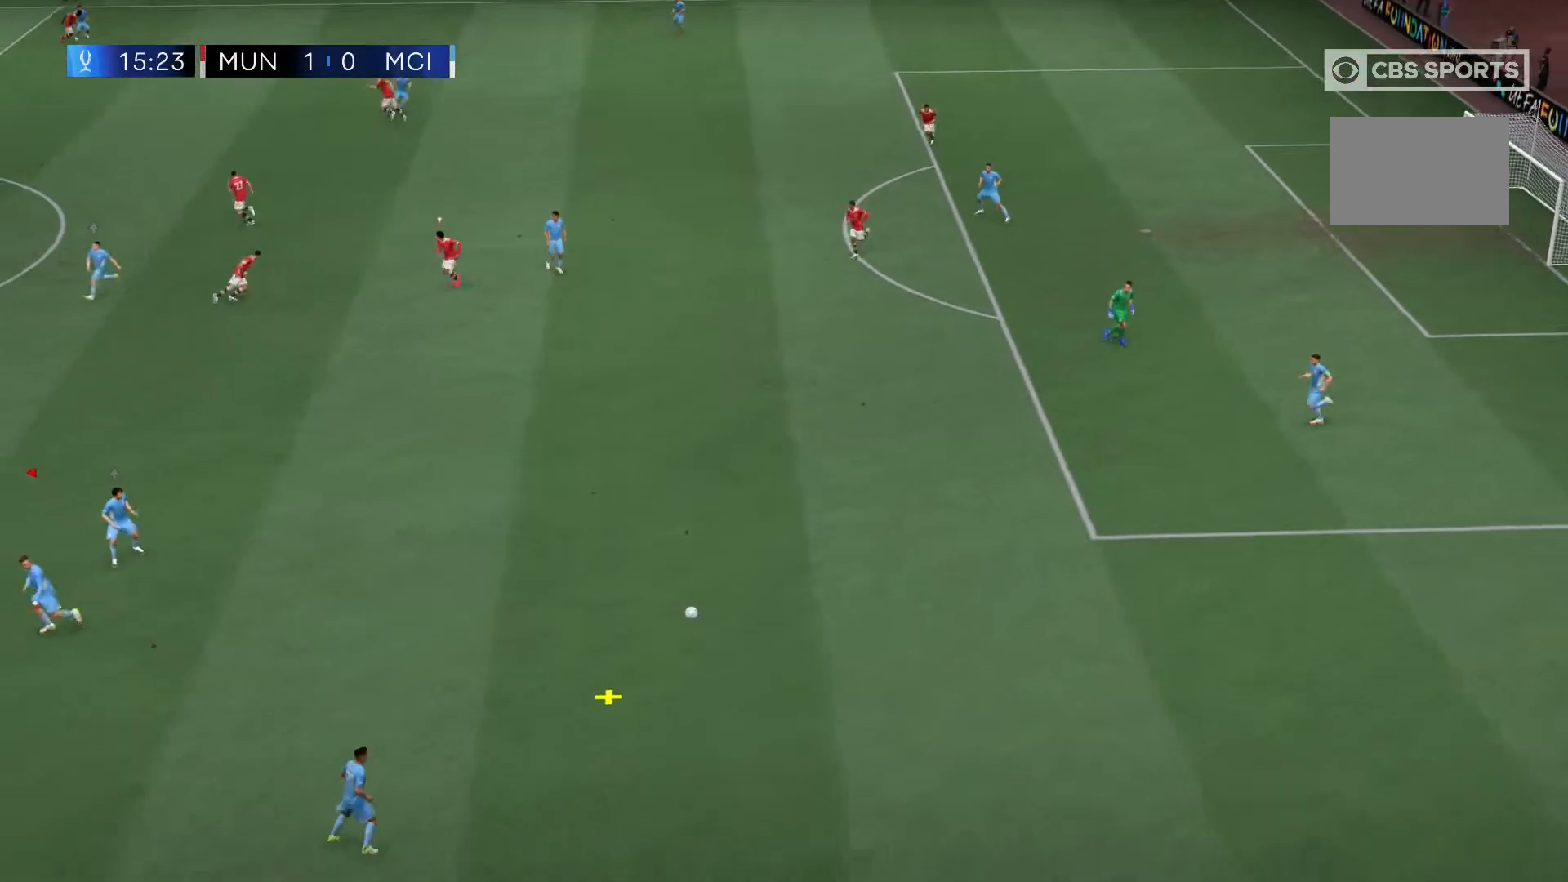
{"dt_ms": 500, "buttons": ["R2"], "left_stick": "down-left", "right_stick": "center", "events": []}
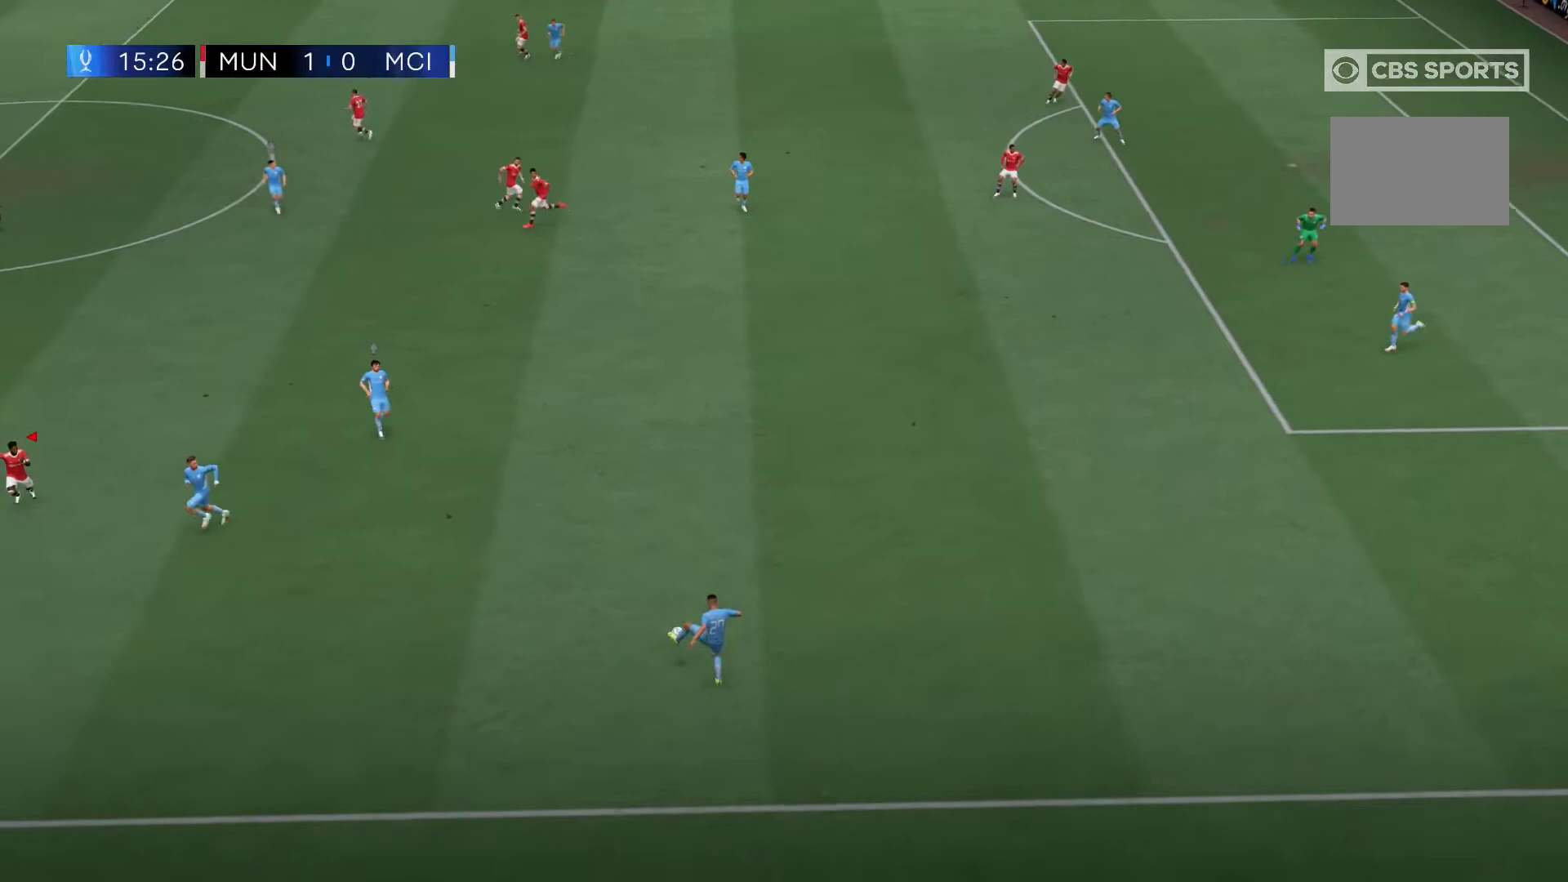
{"dt_ms": 500, "buttons": [], "left_stick": "left", "right_stick": "center", "events": [[300, "left_stick", "left"], [317, "R2", "up"]]}
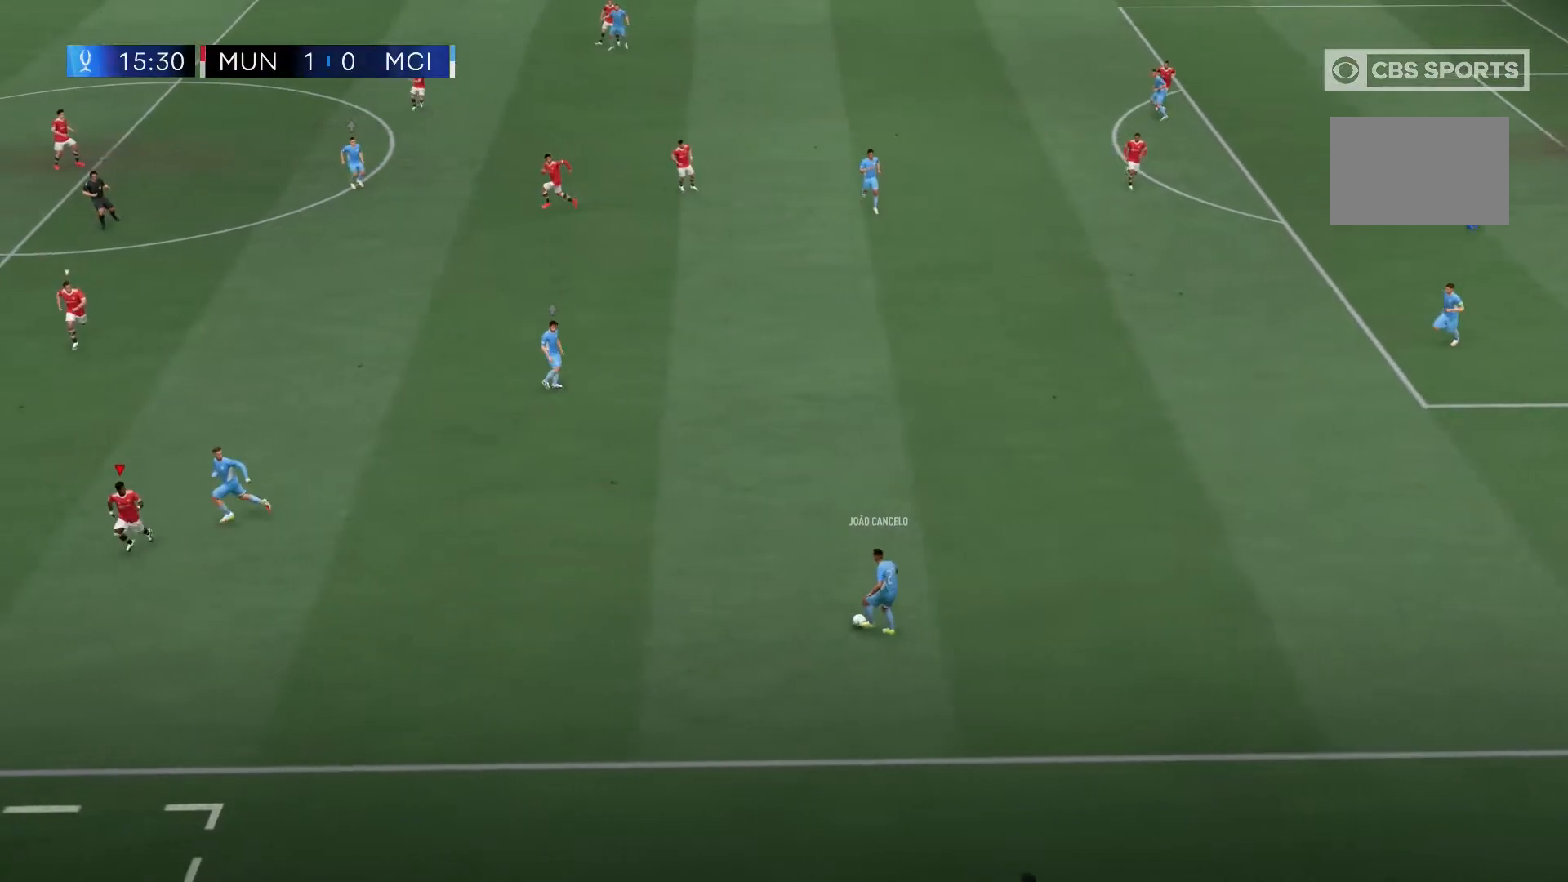
{"dt_ms": 500, "buttons": [], "left_stick": "left", "right_stick": "center", "events": []}
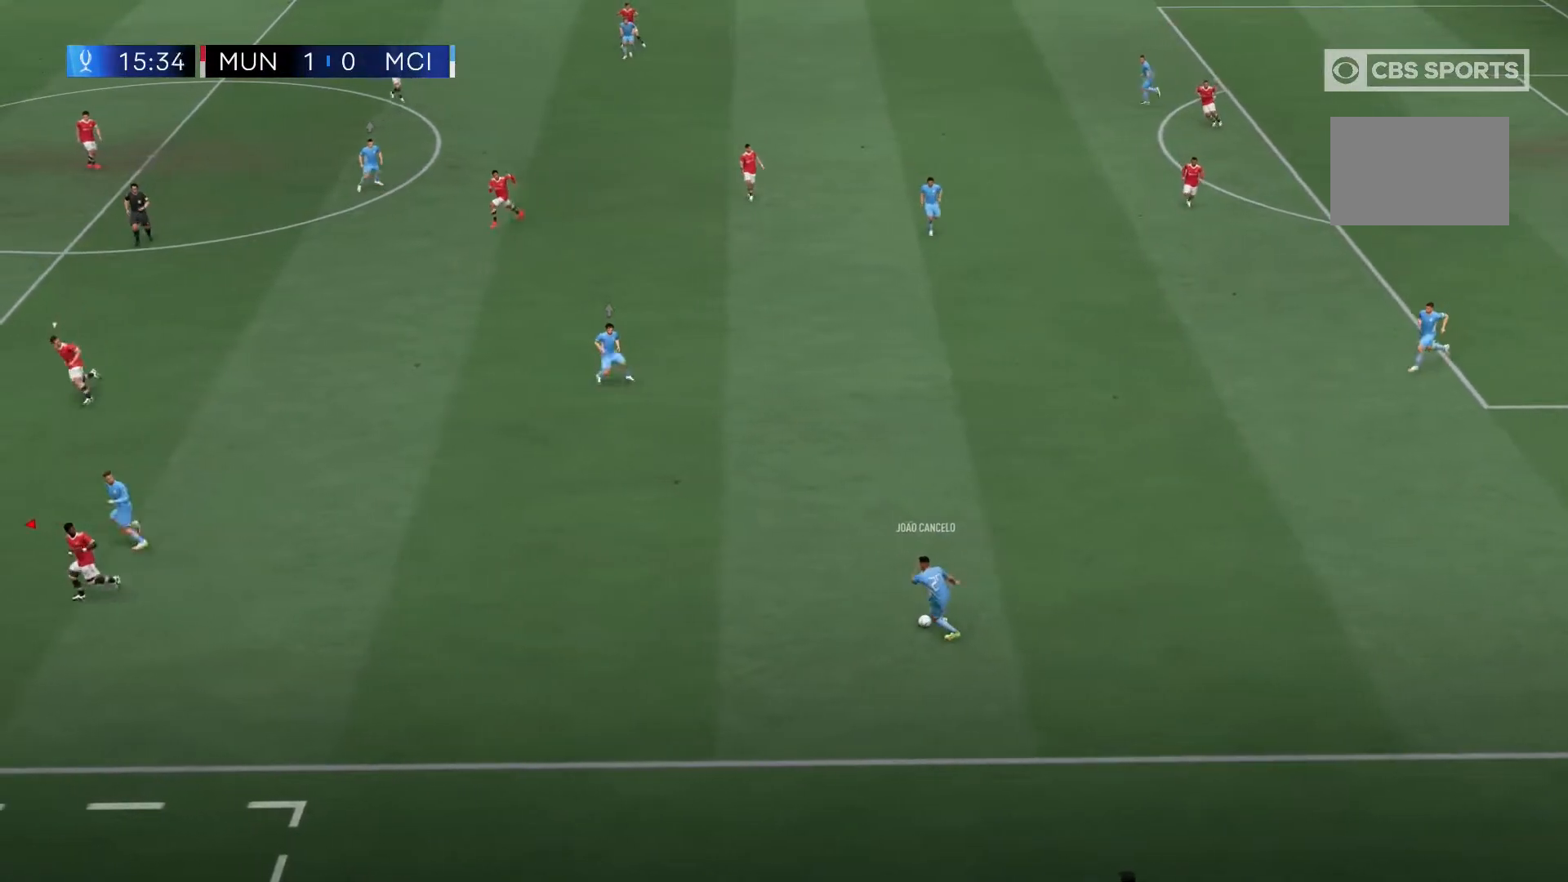
{"dt_ms": 500, "buttons": [], "left_stick": "down-left", "right_stick": "center", "events": [[467, "left_stick", "down-left"]]}
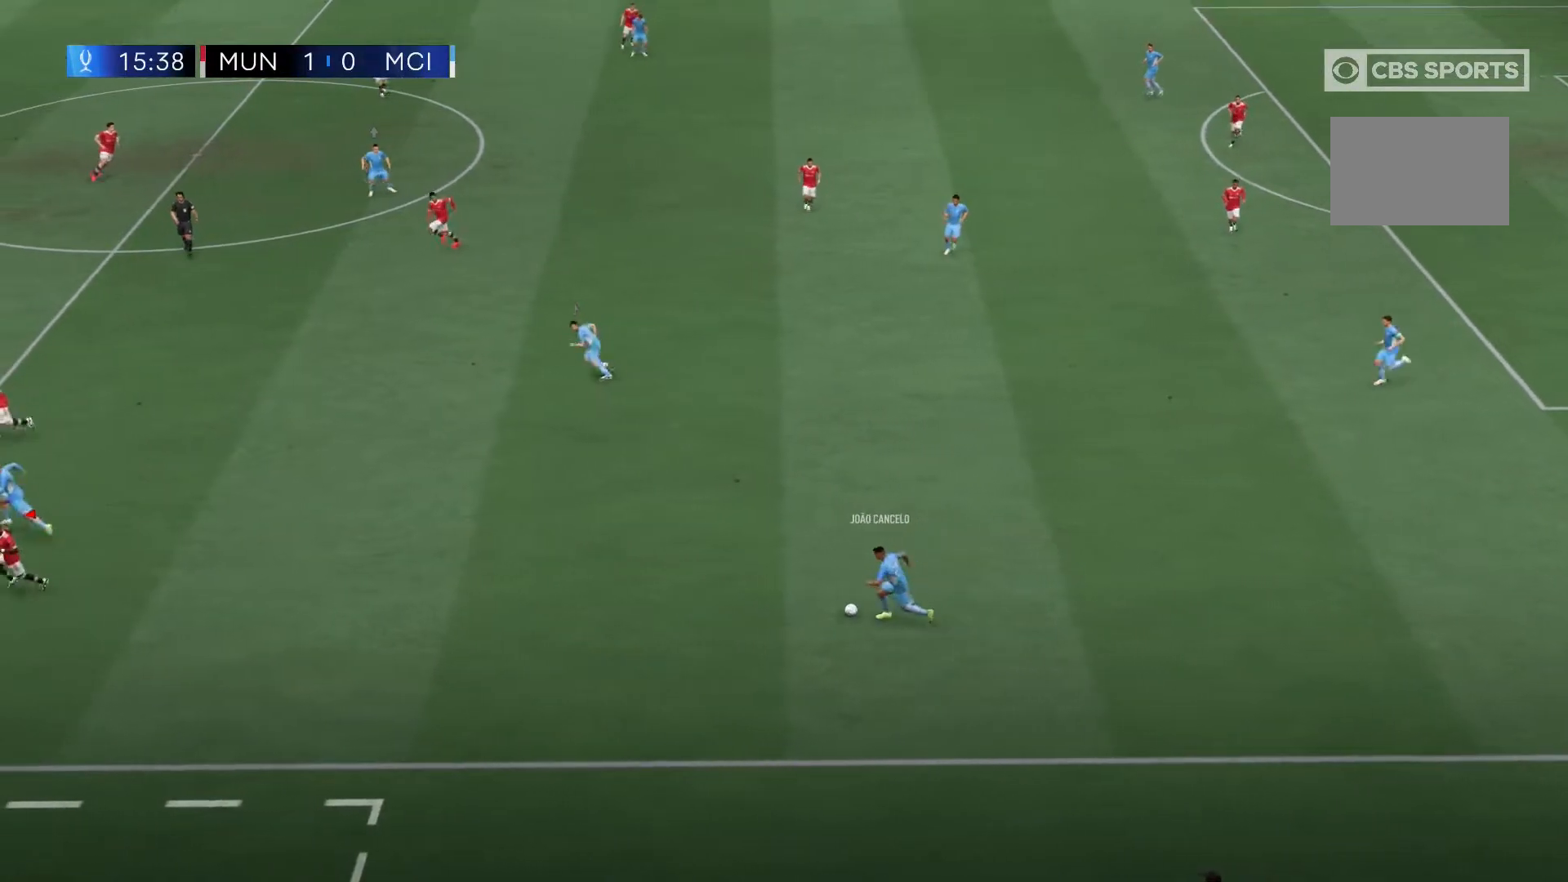
{"dt_ms": 500, "buttons": ["R2"], "left_stick": "left", "right_stick": "center", "events": [[200, "left_stick", "left"], [483, "R2", "down"]]}
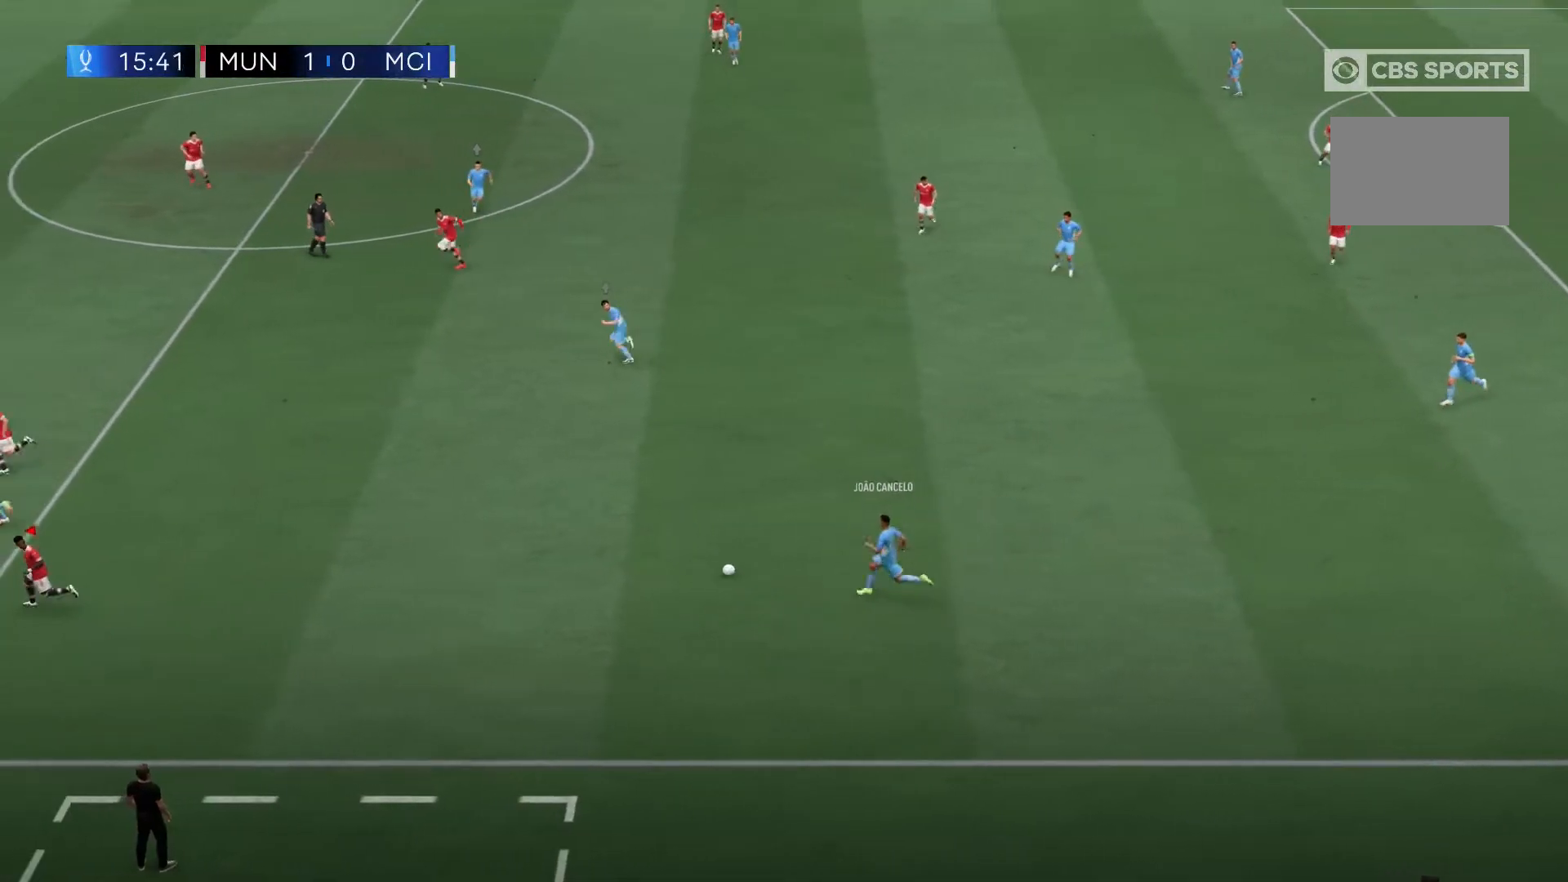
{"dt_ms": 500, "buttons": ["R2"], "left_stick": "left", "right_stick": "center", "events": []}
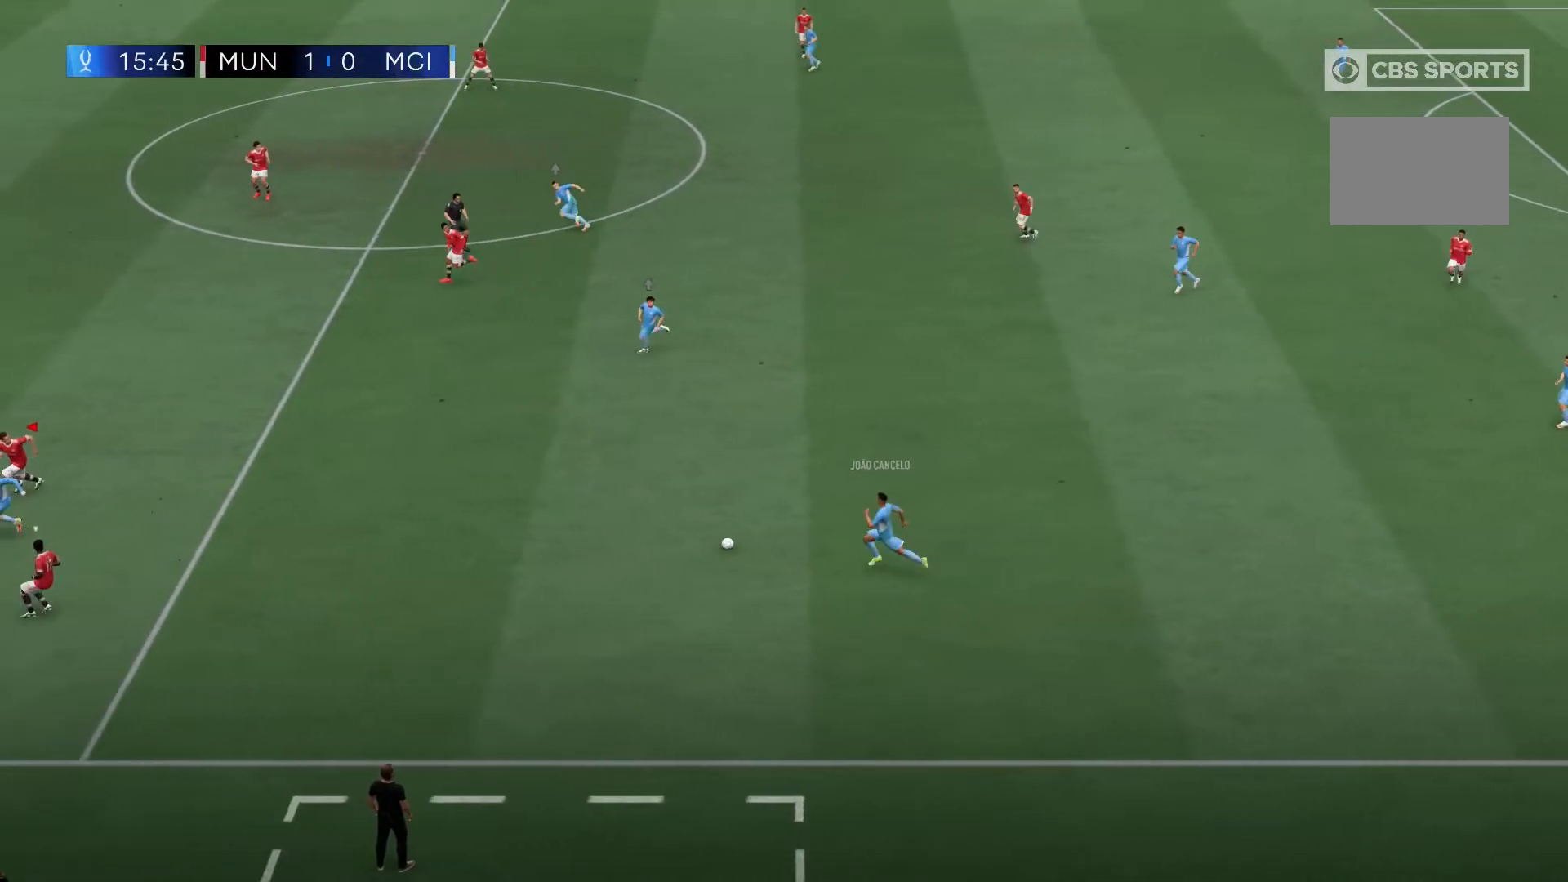
{"dt_ms": 500, "buttons": ["R2"], "left_stick": "left", "right_stick": "center", "events": []}
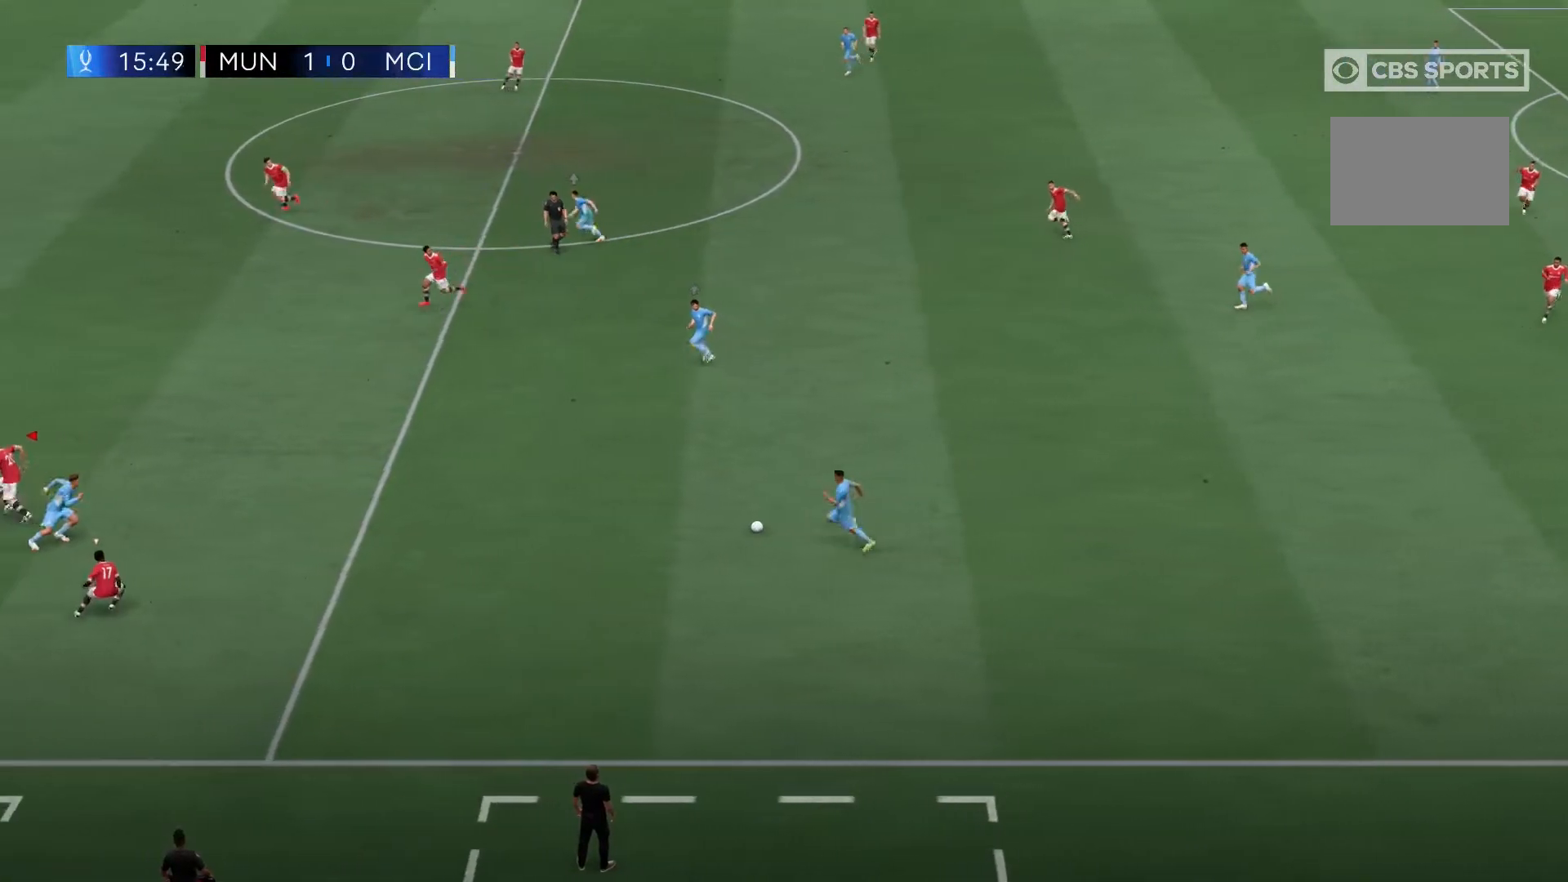
{"dt_ms": 1000, "buttons": ["R2"], "left_stick": "up-left", "right_stick": "center"}
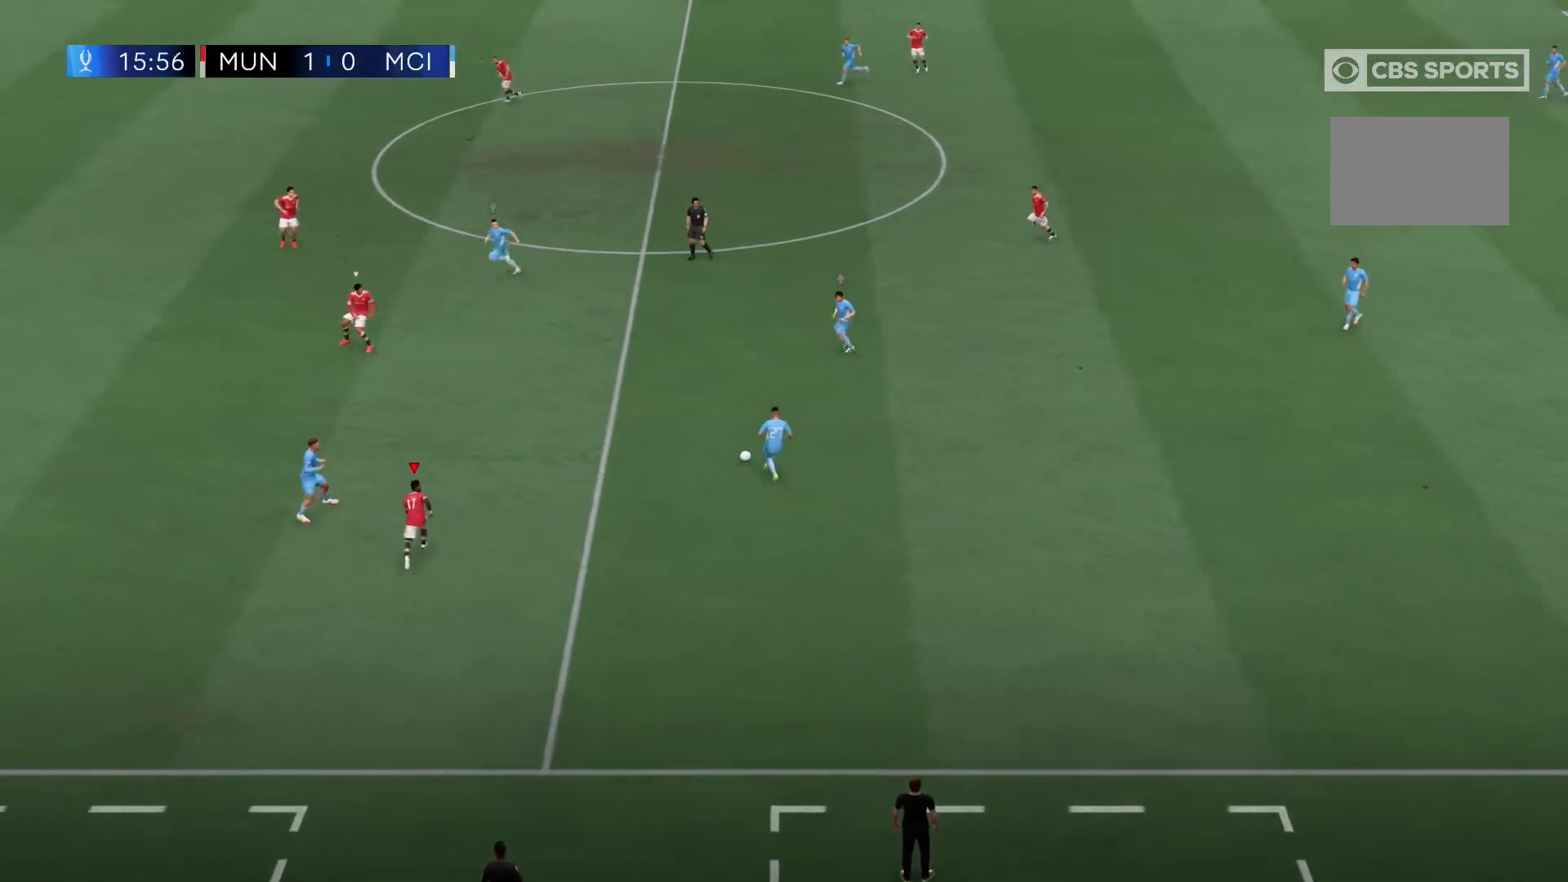
{"dt_ms": 500, "buttons": ["R2"], "left_stick": "up-left", "right_stick": "center", "events": []}
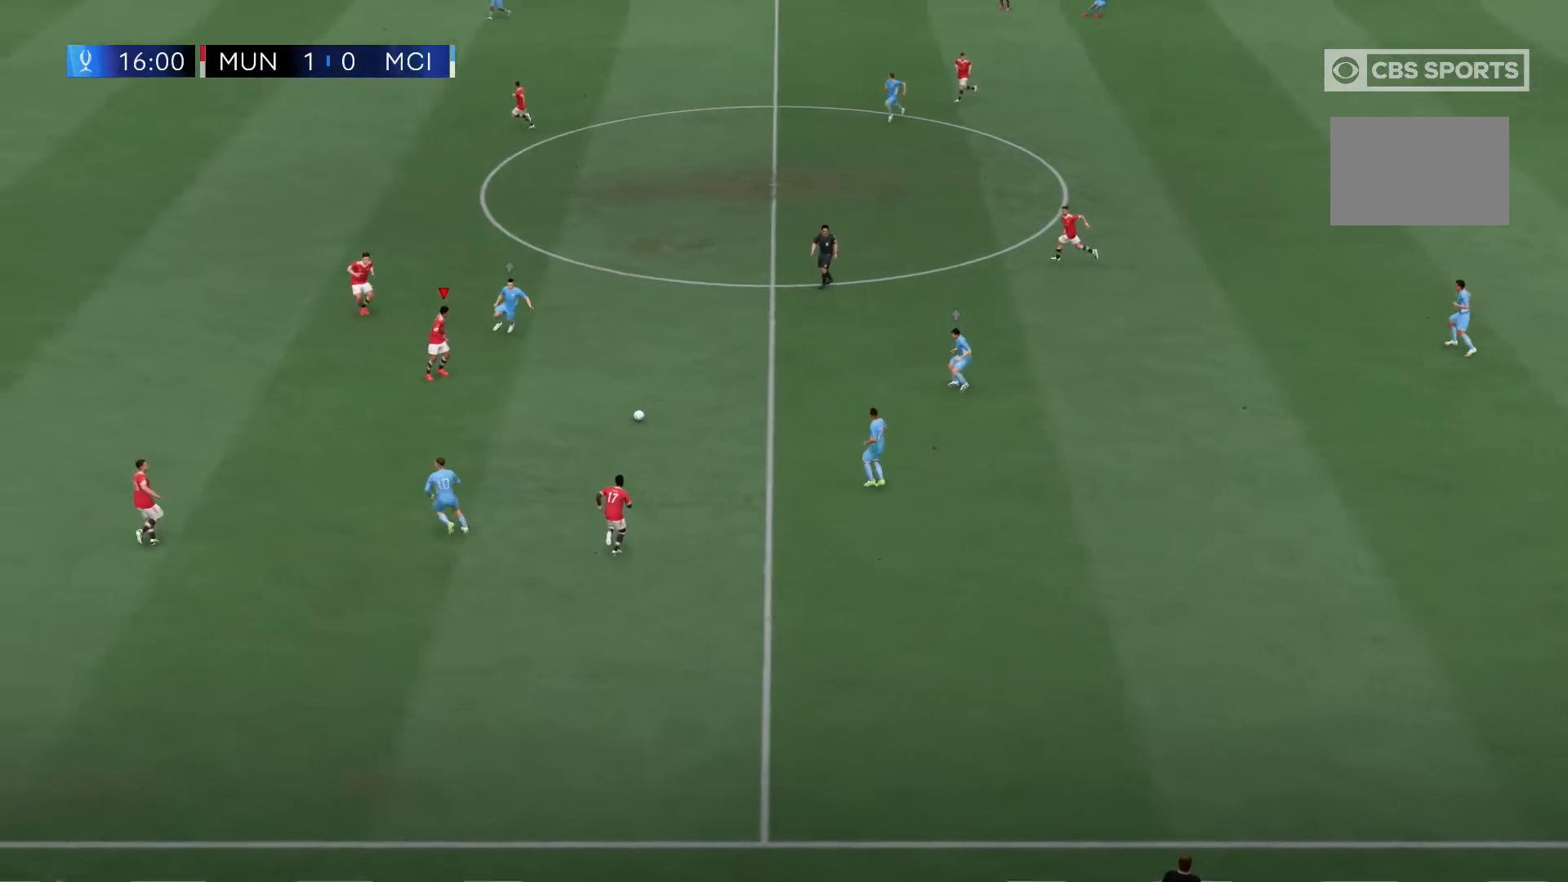
{"dt_ms": 500, "buttons": [], "left_stick": "center", "right_stick": "center", "events": [[200, "left_stick", "center"], [467, "R2", "up"]]}
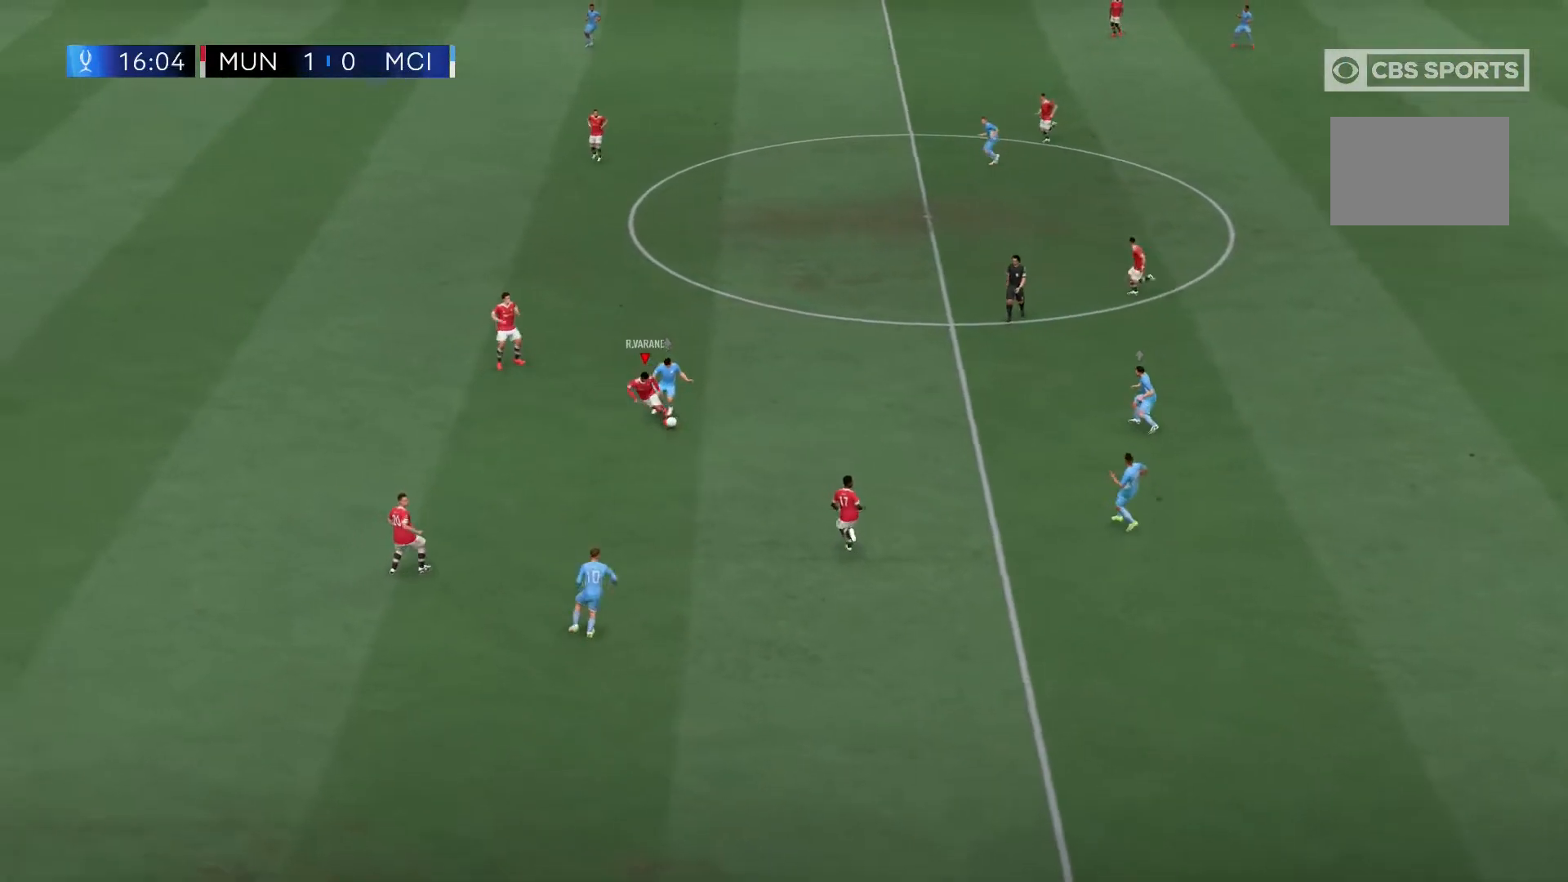
{"dt_ms": 500, "buttons": ["A"], "left_stick": "down-left", "right_stick": "center", "events": [[350, "left_stick", "down"], [433, "left_stick", "down-left"], [450, "A", "down"]]}
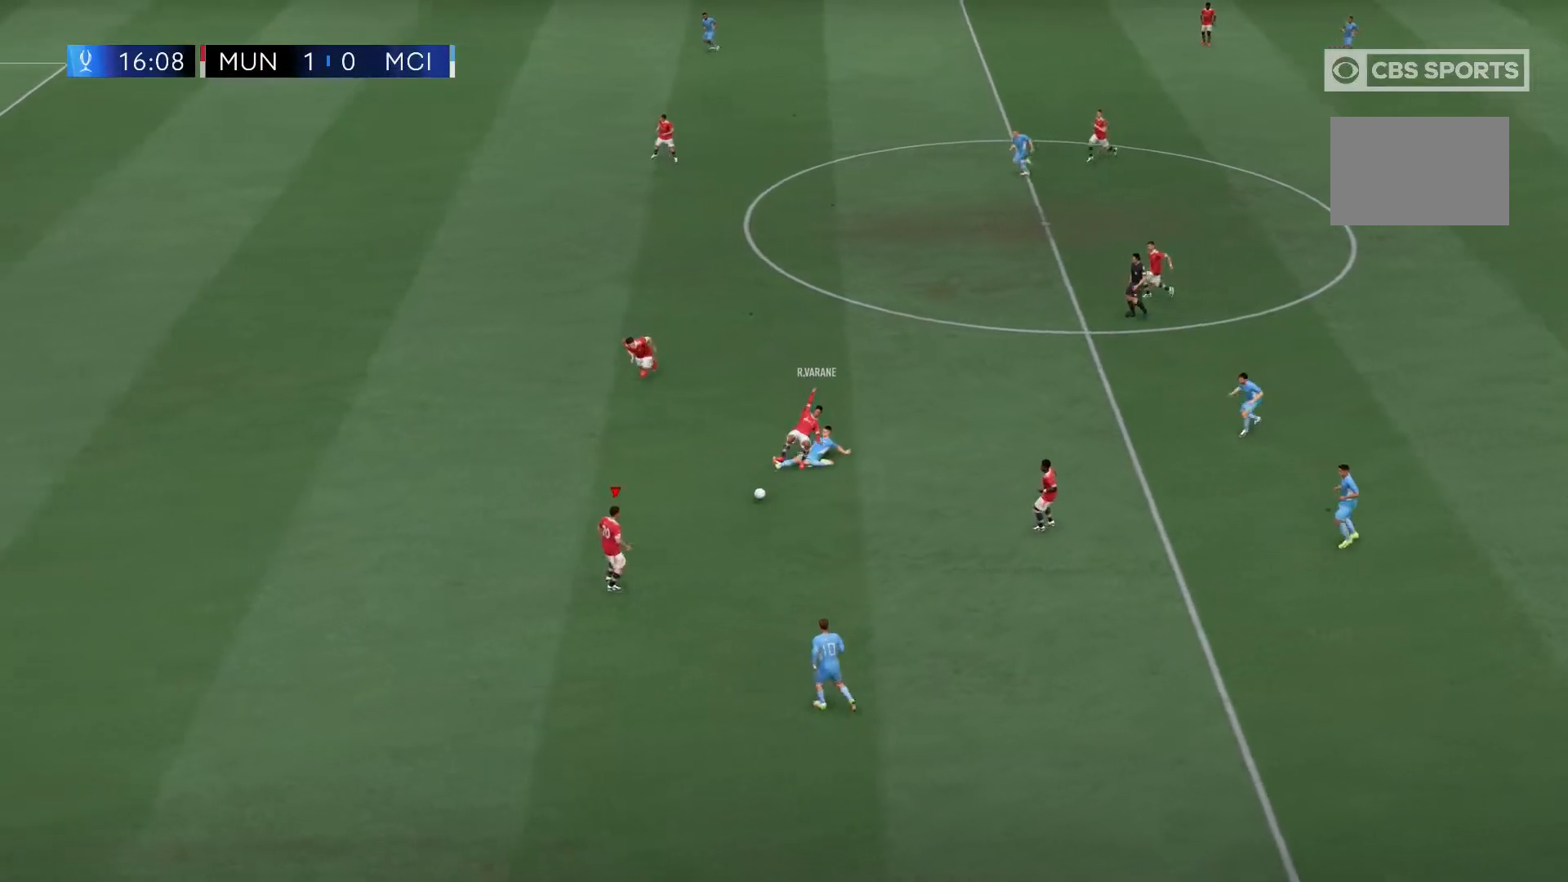
{"dt_ms": 500, "buttons": ["A"], "left_stick": "center", "right_stick": "center", "events": [[50, "A", "up"], [50, "left_stick", "down"], [283, "left_stick", "center"], [450, "A", "down"]]}
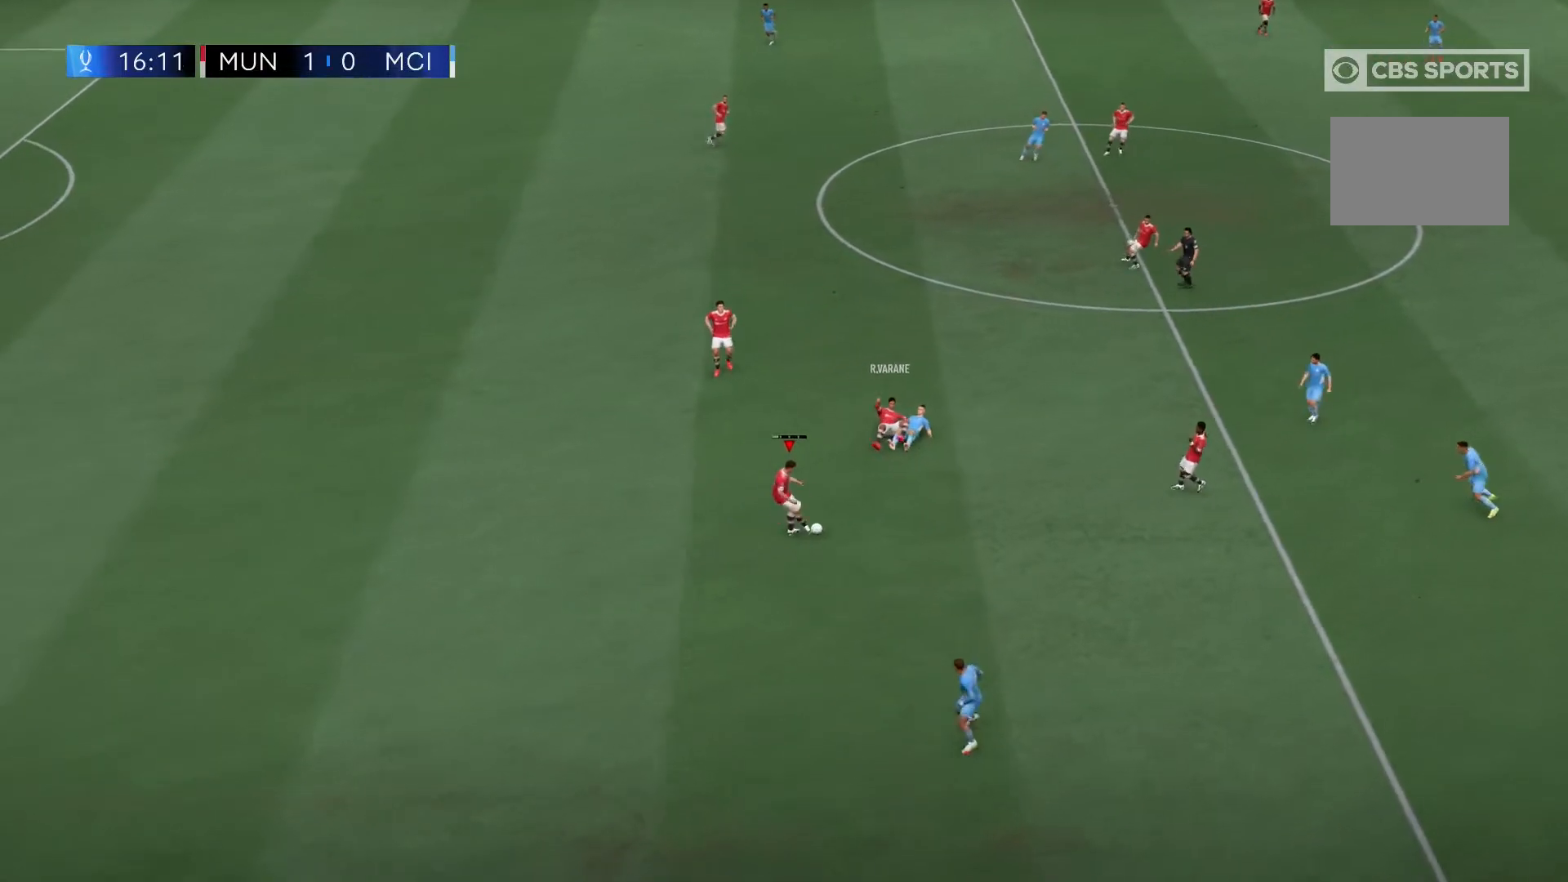
{"dt_ms": 1000, "buttons": [], "left_stick": "up-left", "right_stick": "center"}